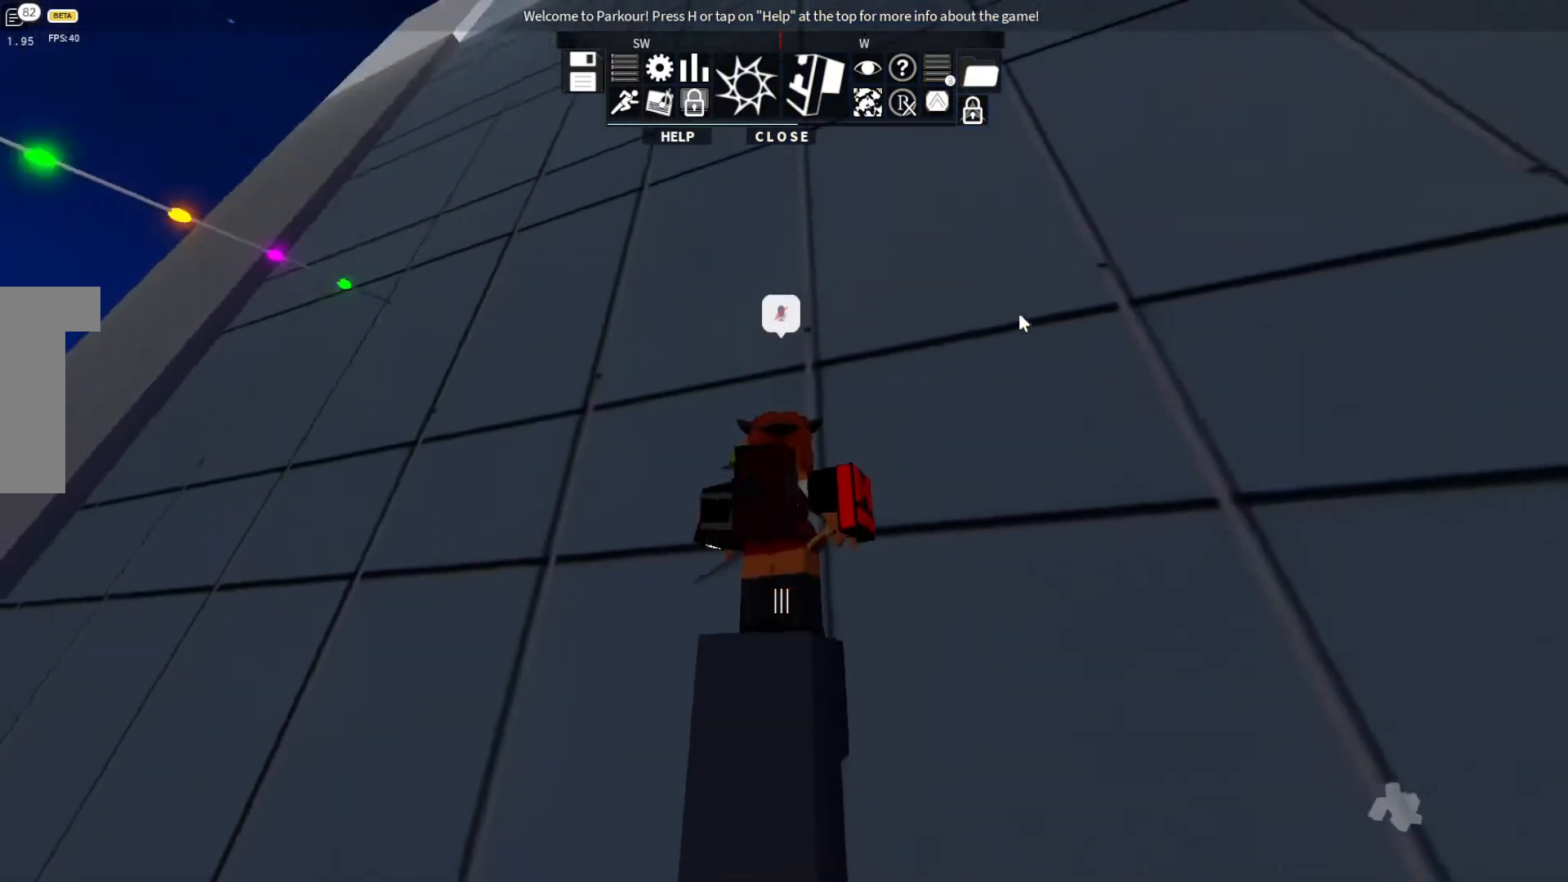
Gameplay with keyboard; each line is a JSON object with the keys held at the frame after it. "events" lists presses ("down") and releases ("up") of "ctrl", "d", "e", "s", "shift", "space" and "w" between this image and that frame as [ms after this image, input, new state], when the widget could be followed in between. No other keys are recorded. Mouse input is not recorded.
{"keys": [], "events": [[133, "w", "down"], [300, "w", "up"]]}
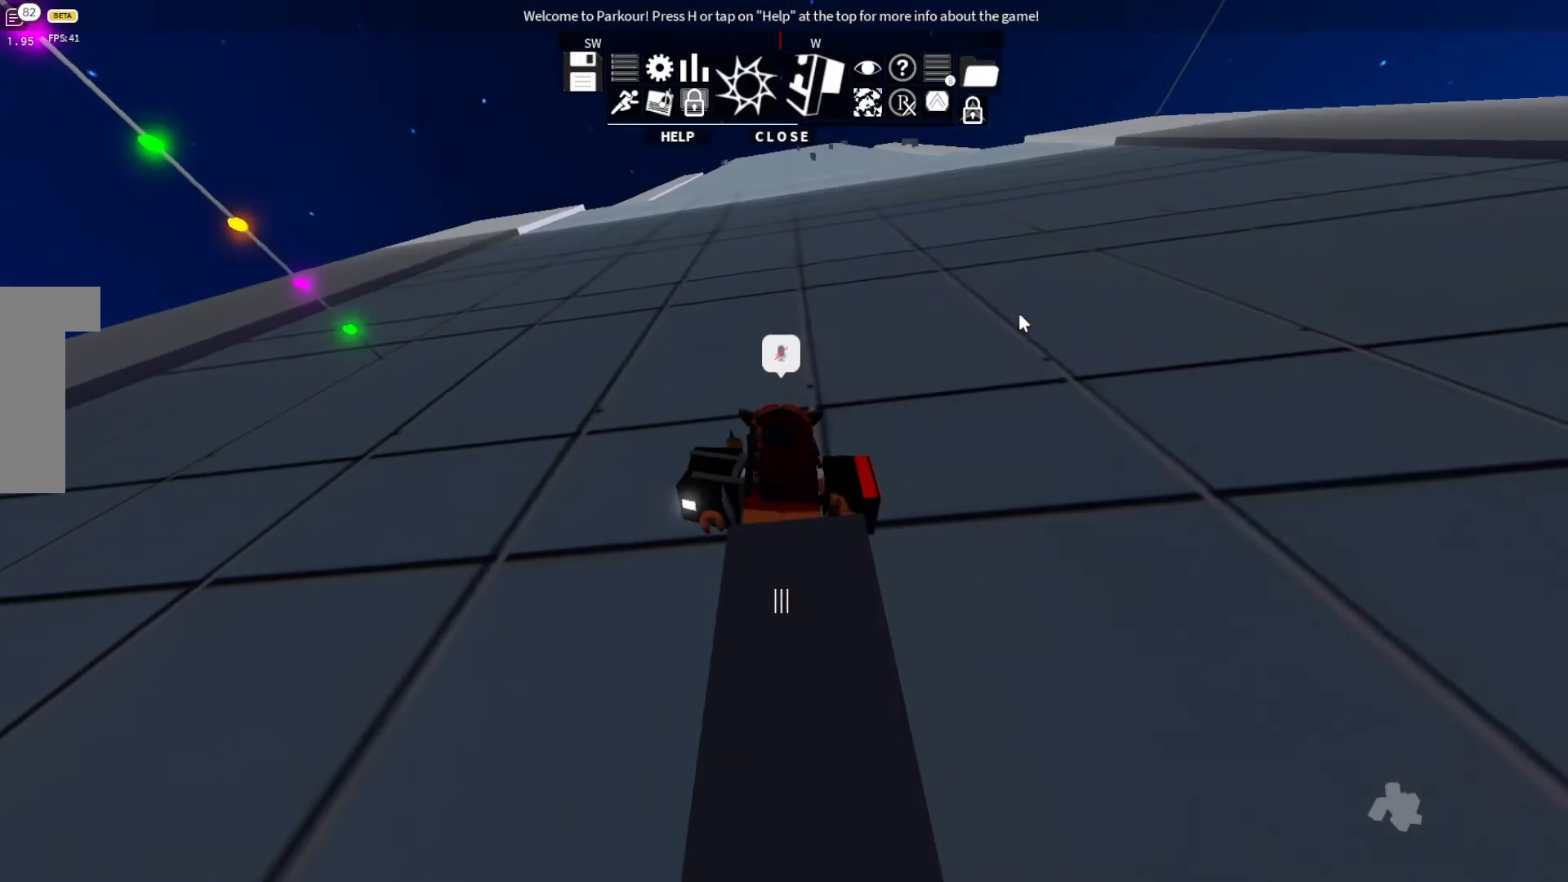
{"keys": ["w"], "events": [[367, "d", "down"], [367, "w", "down"], [433, "d", "up"]]}
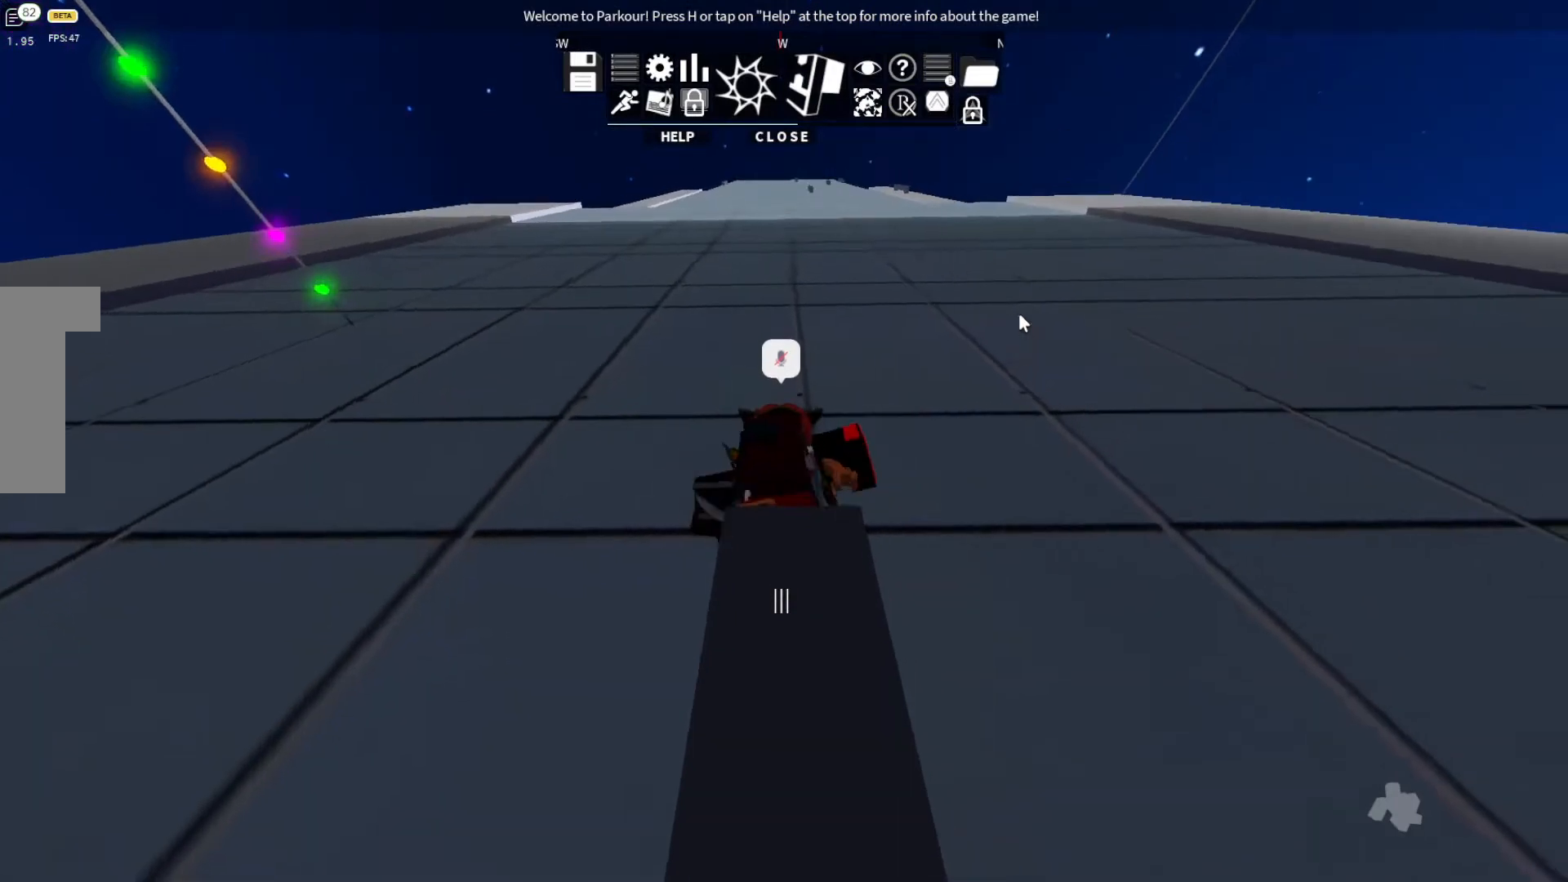
{"keys": [], "events": [[67, "w", "up"]]}
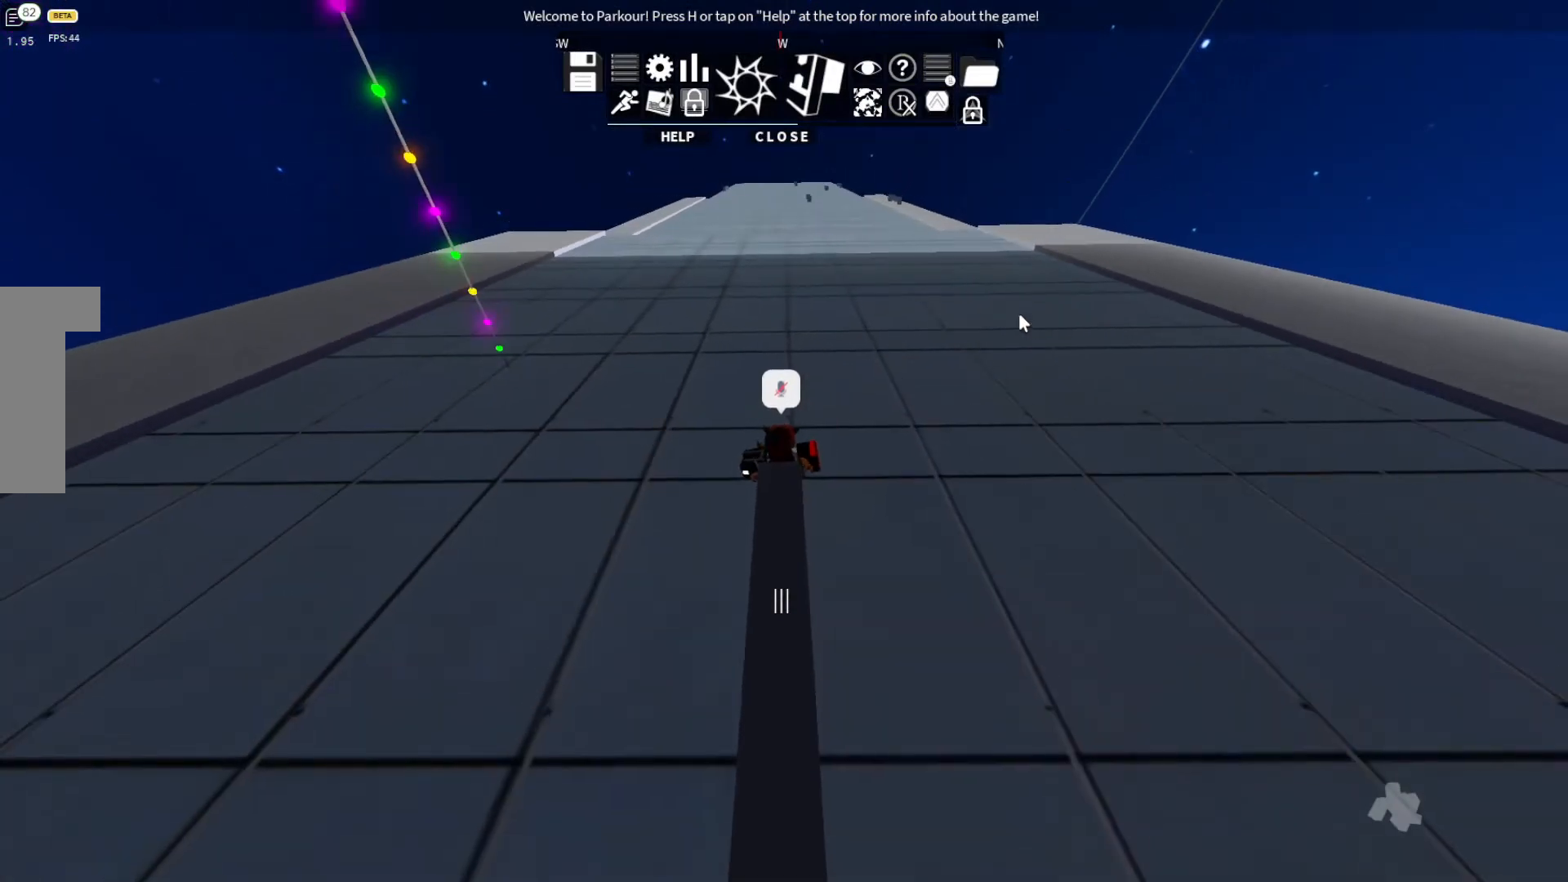
{"keys": [], "events": []}
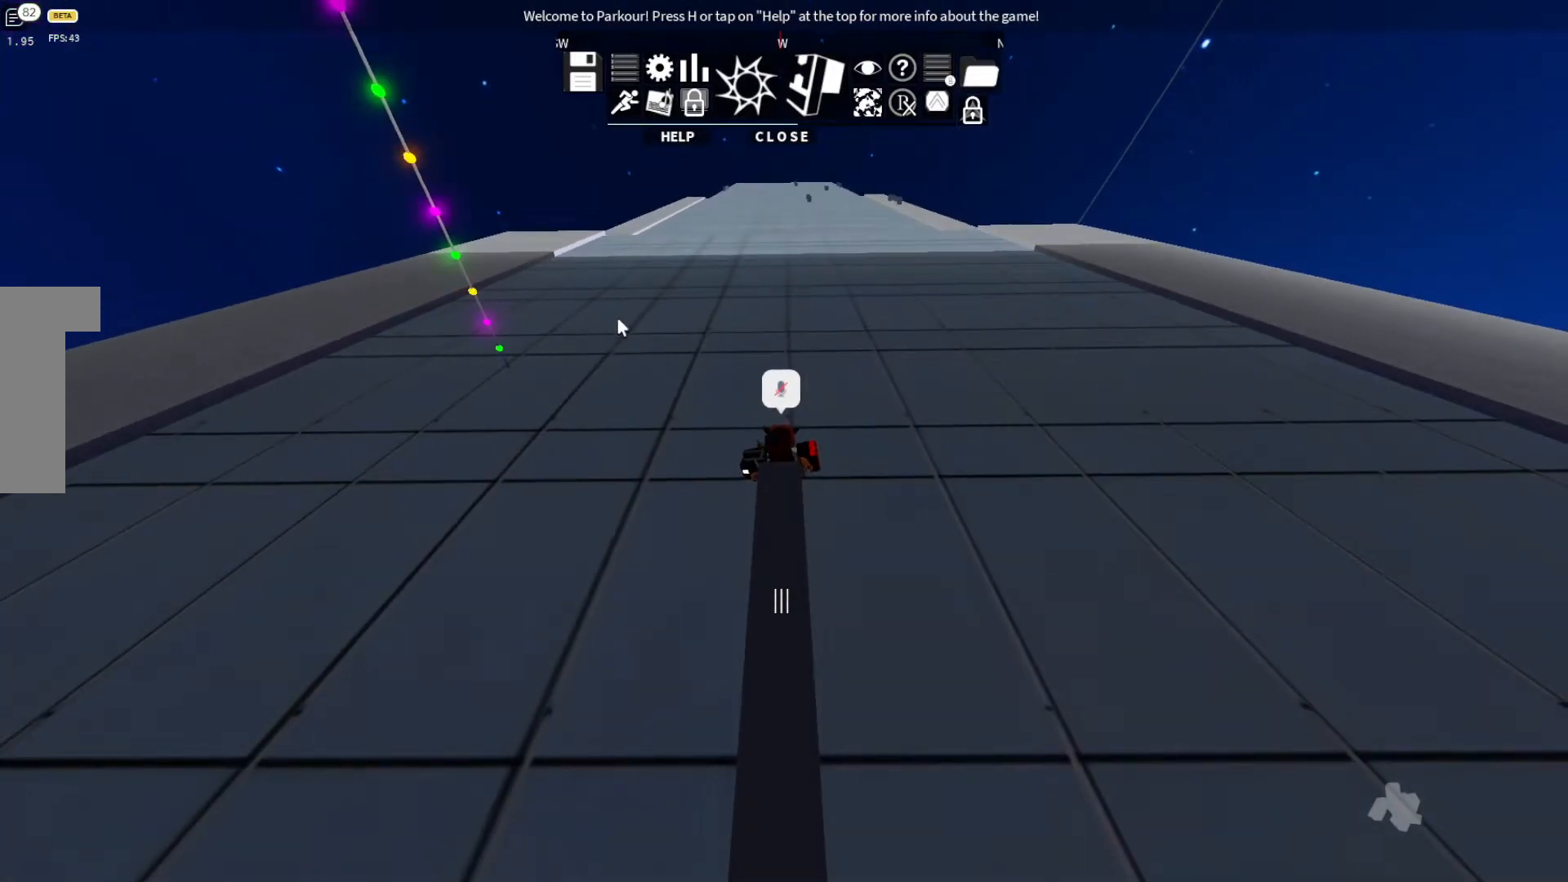
{"keys": [], "events": []}
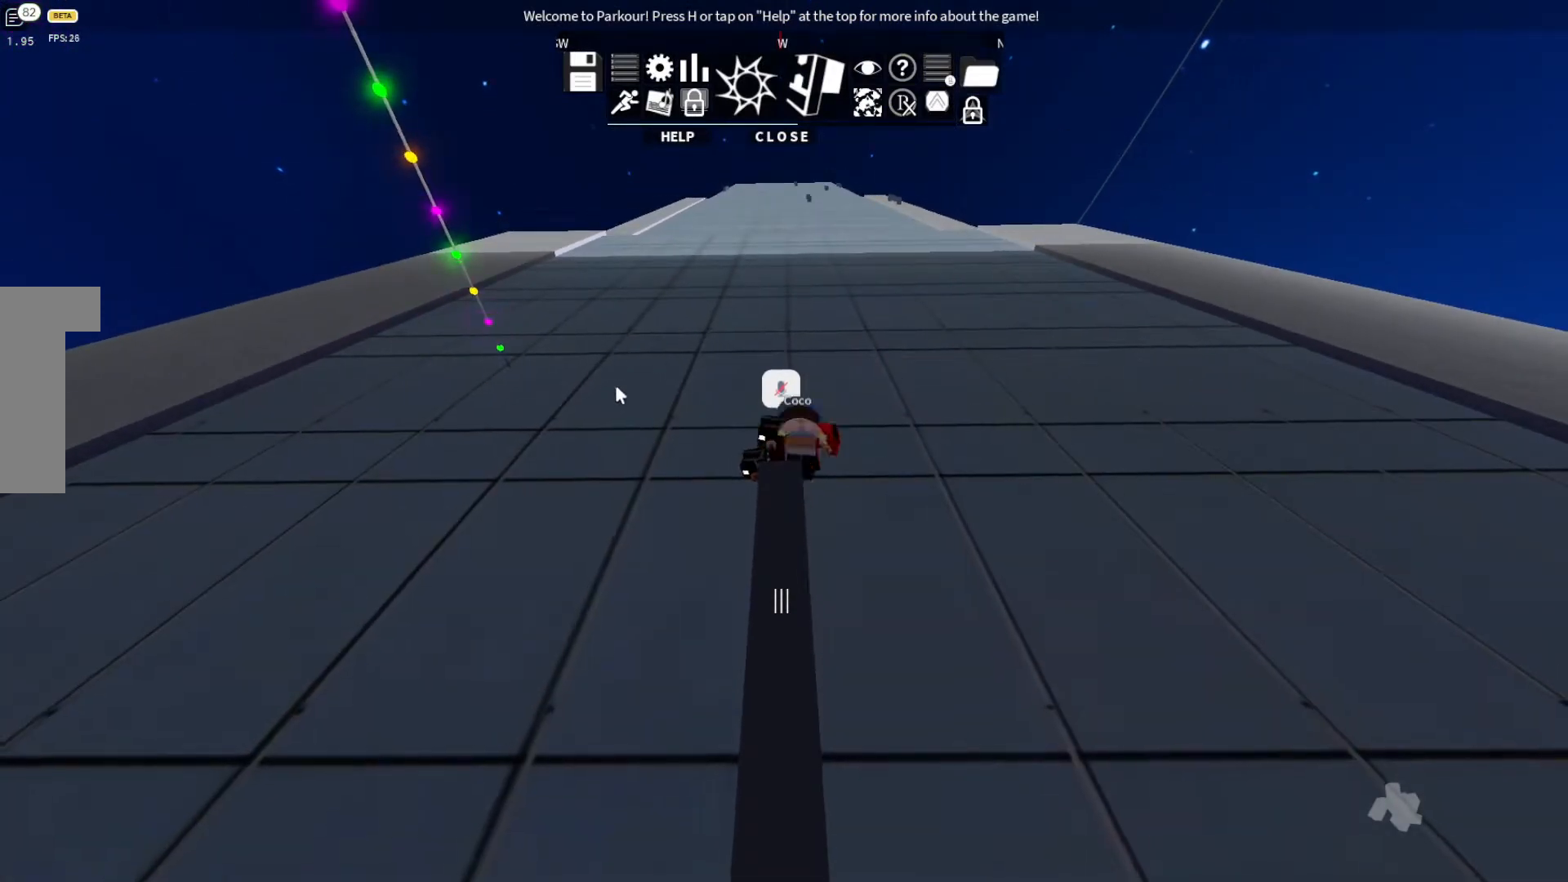
{"keys": [], "events": []}
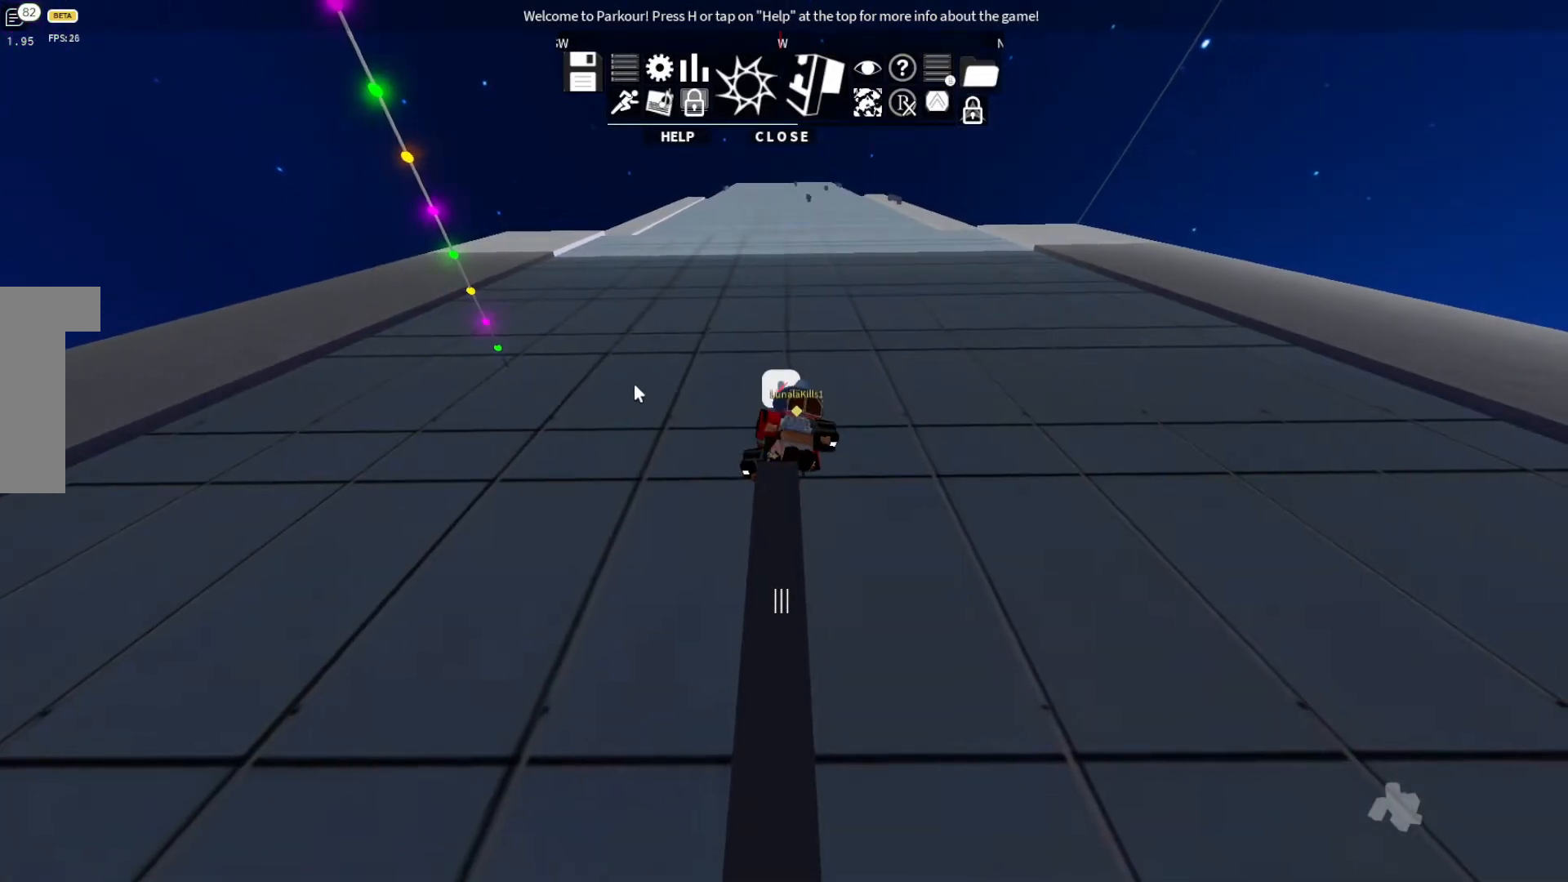
{"keys": [], "events": []}
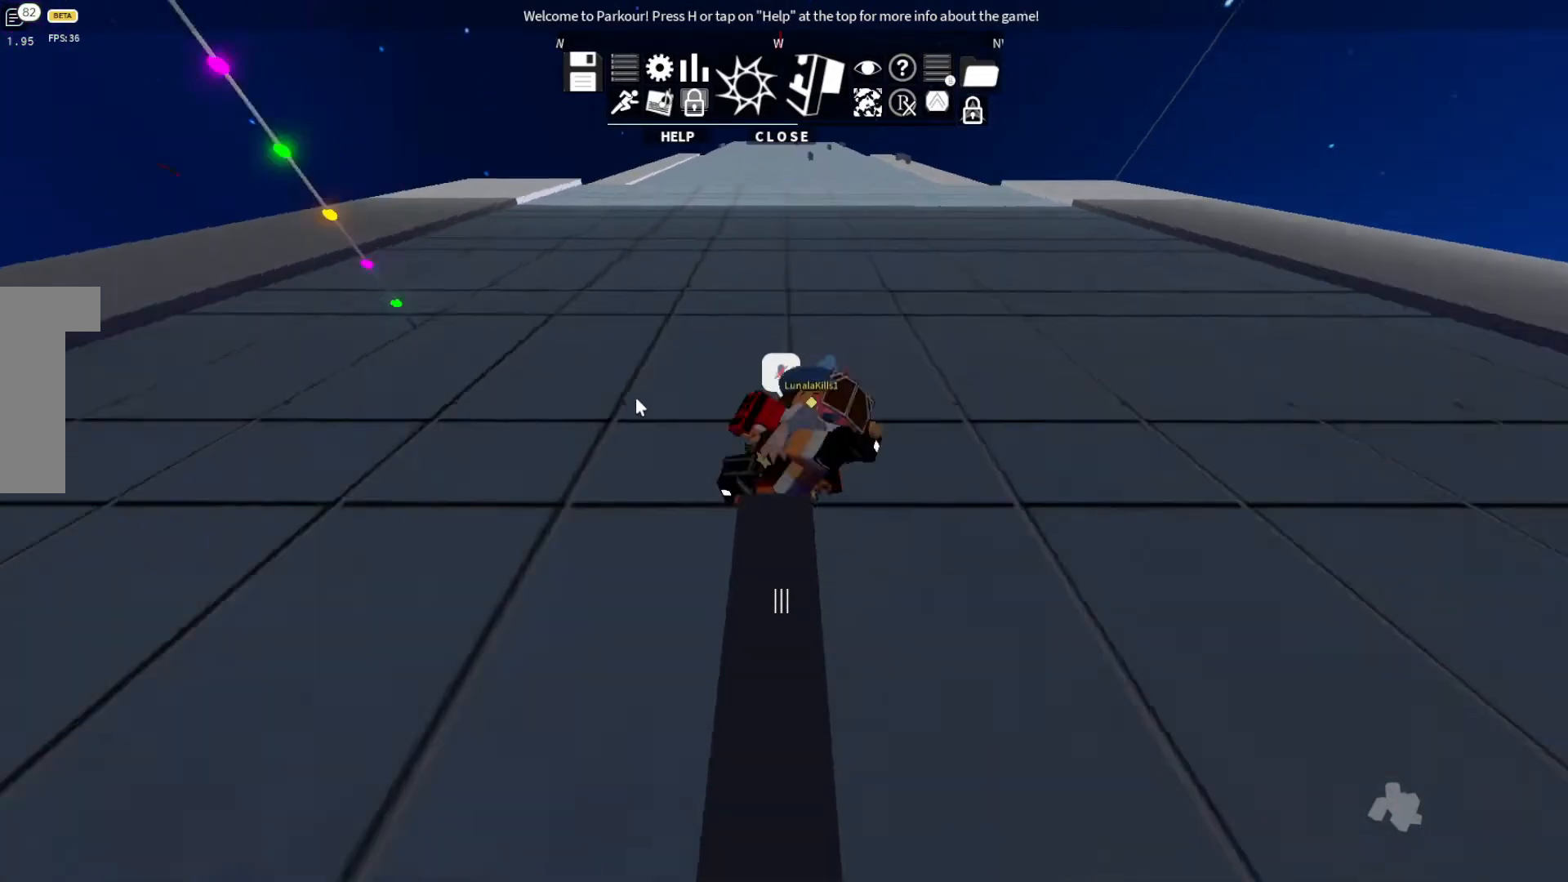
{"keys": [], "events": []}
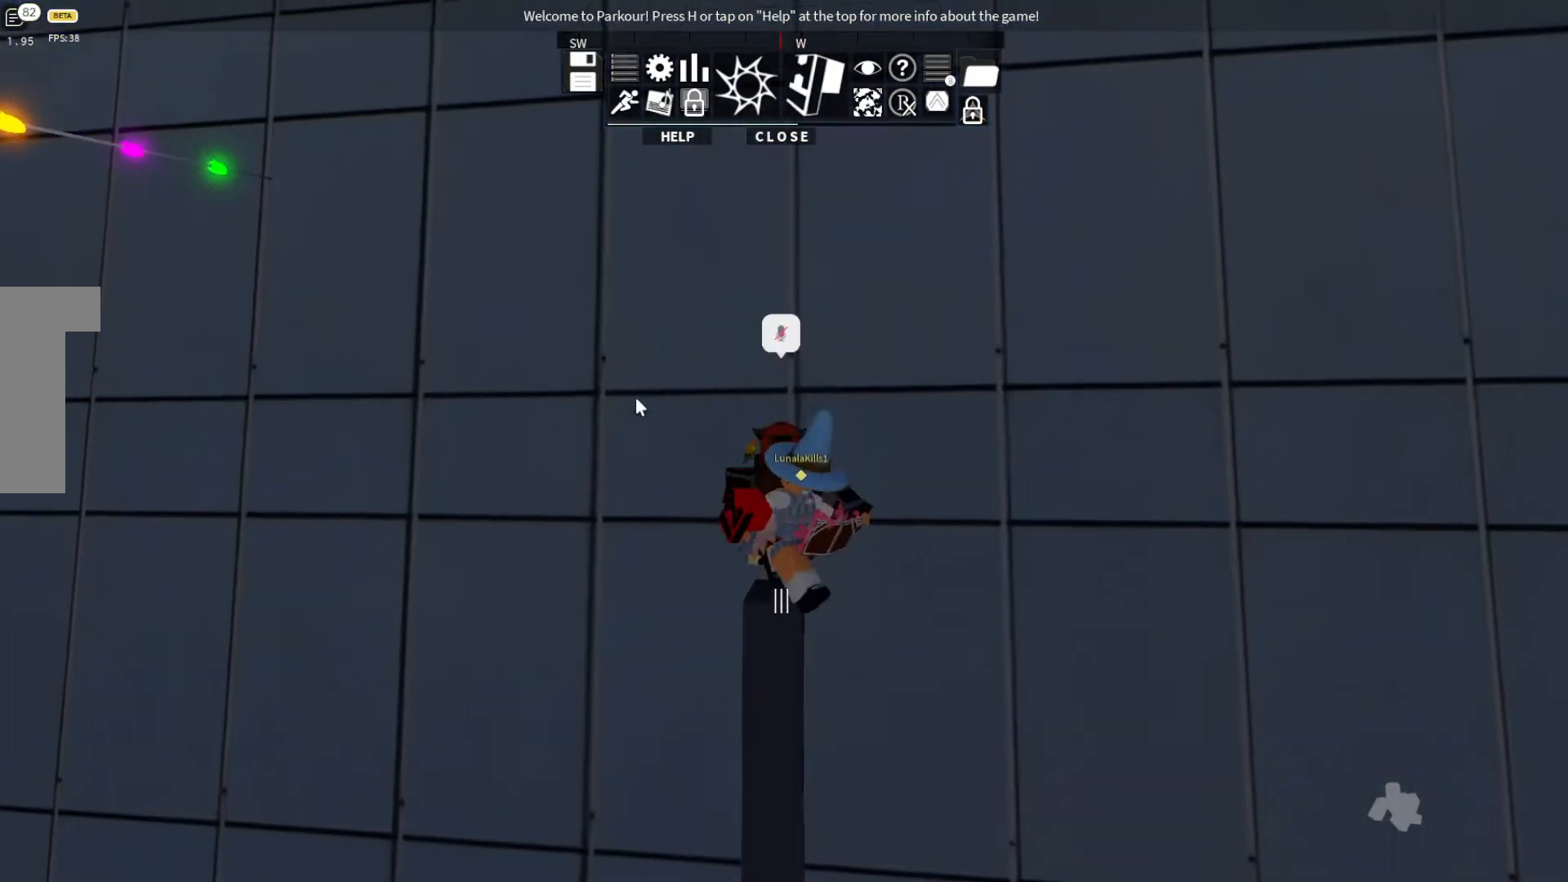
{"keys": [], "events": []}
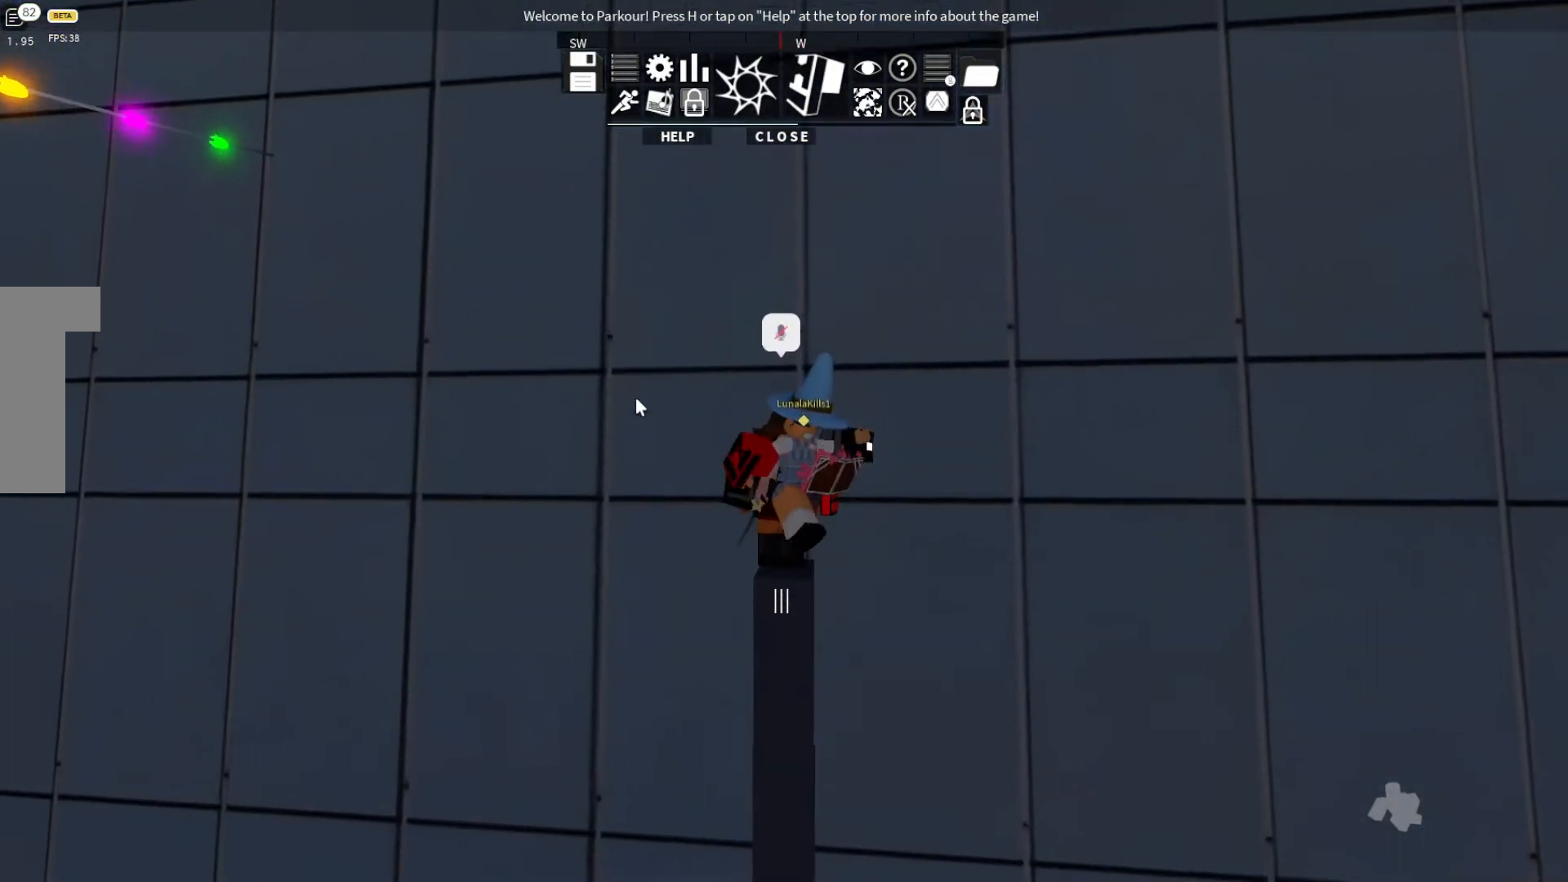
{"keys": [], "events": []}
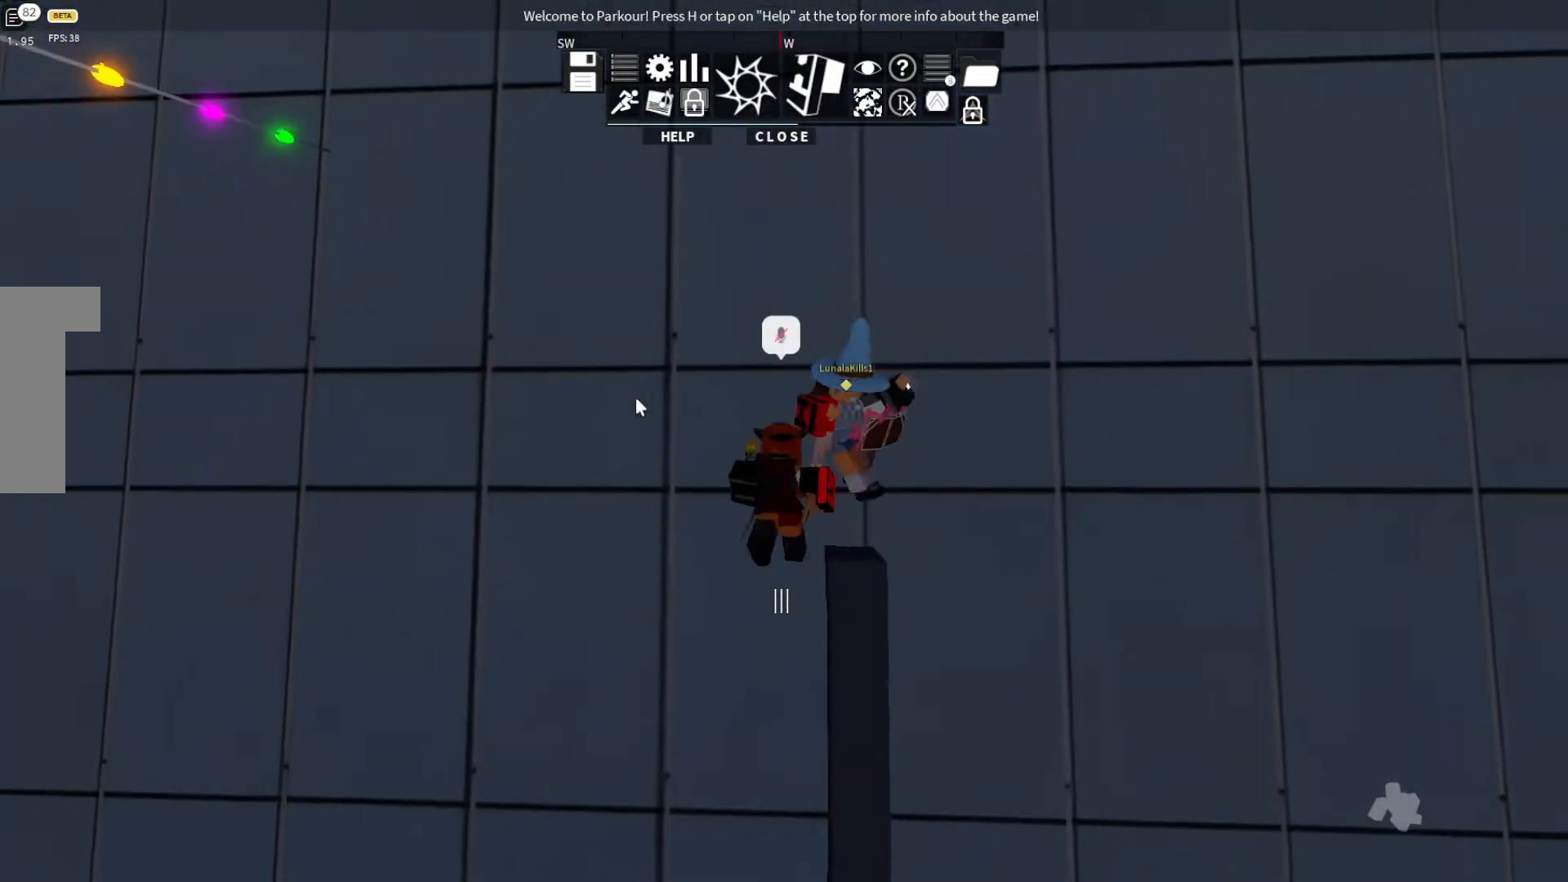
{"keys": ["d"], "events": [[233, "d", "down"]]}
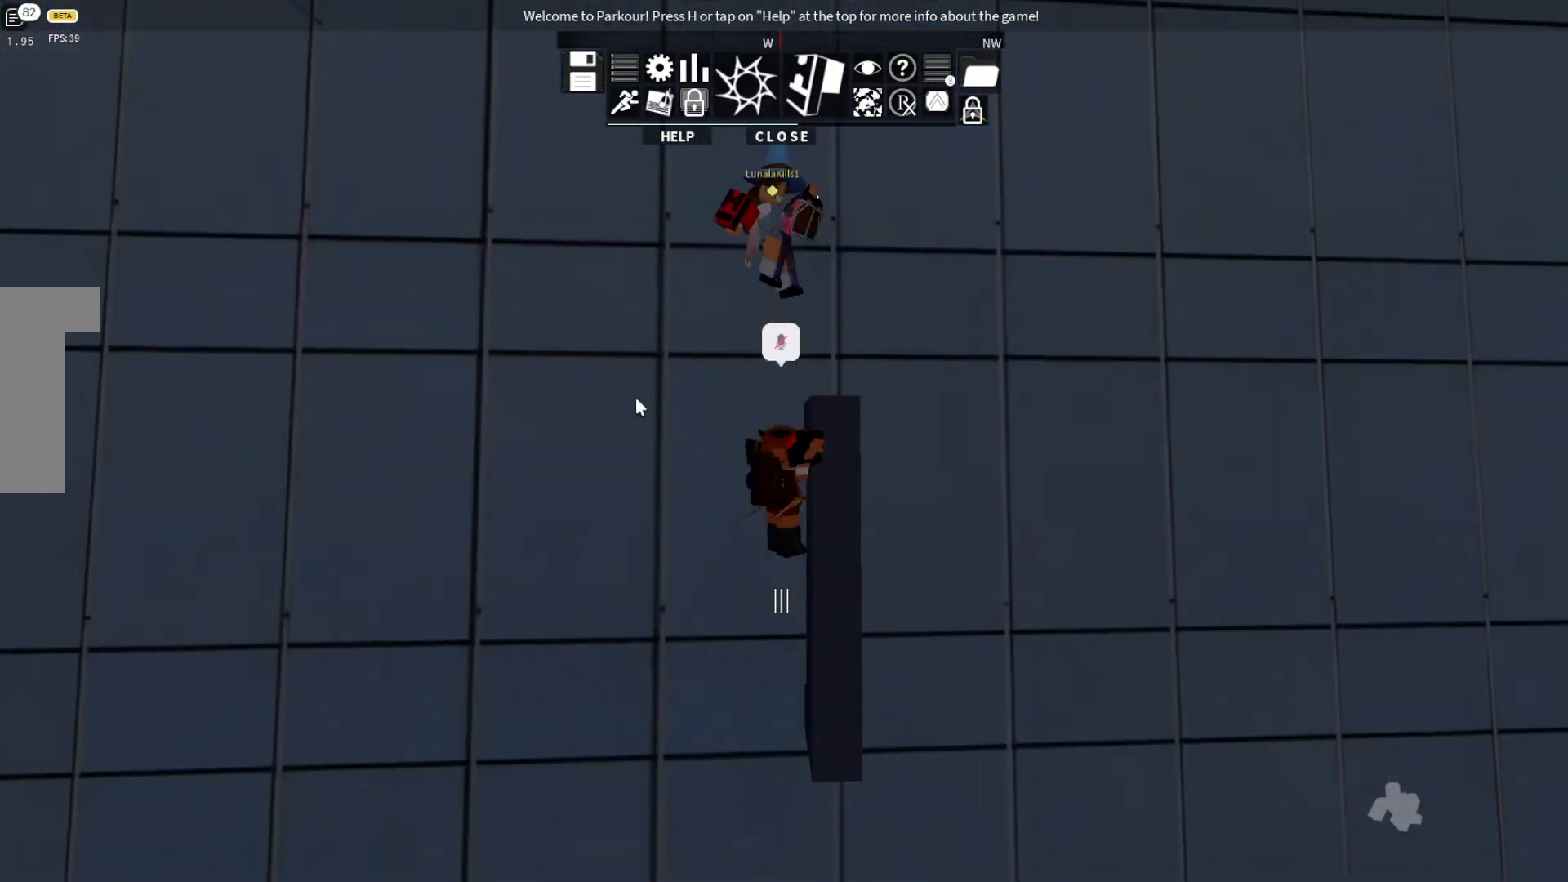
{"keys": [], "events": [[133, "d", "up"]]}
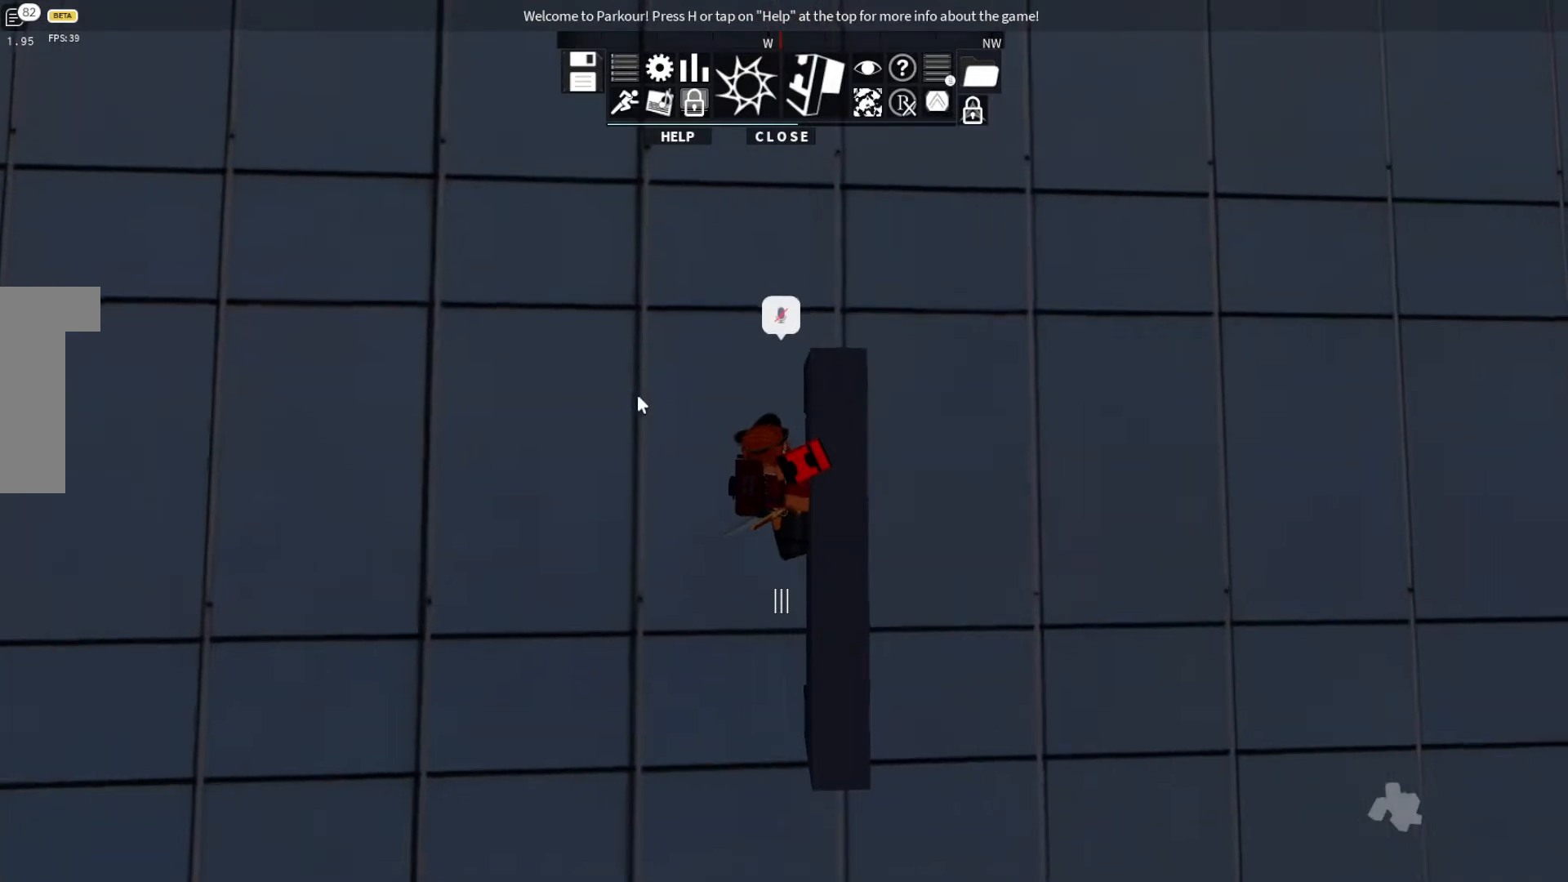
{"keys": ["d", "w"], "events": [[433, "d", "down"], [500, "w", "down"]]}
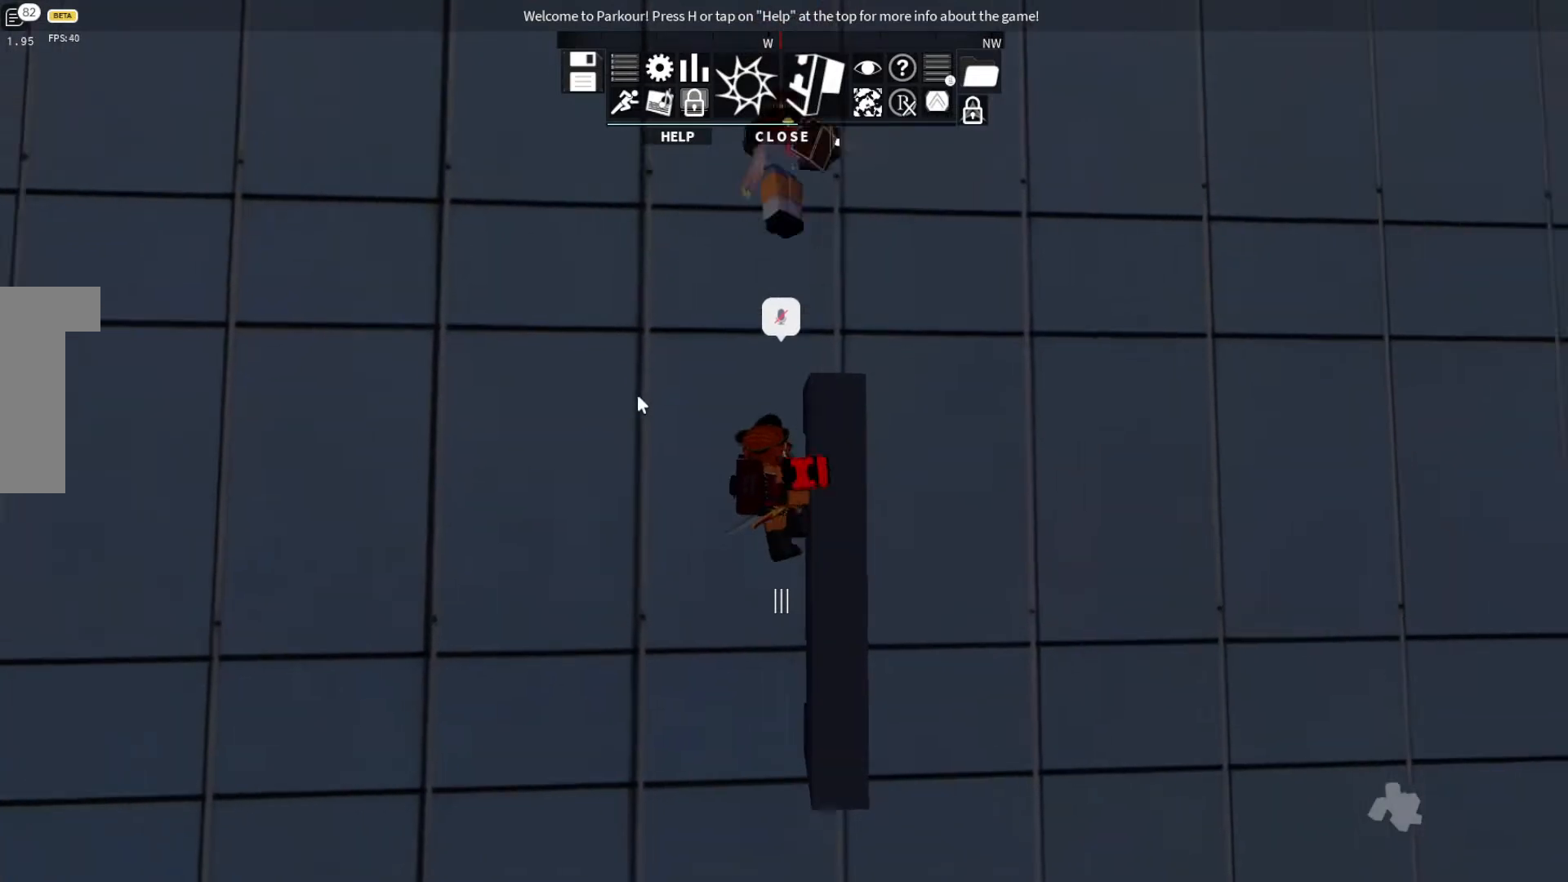
{"keys": ["d", "w"], "events": []}
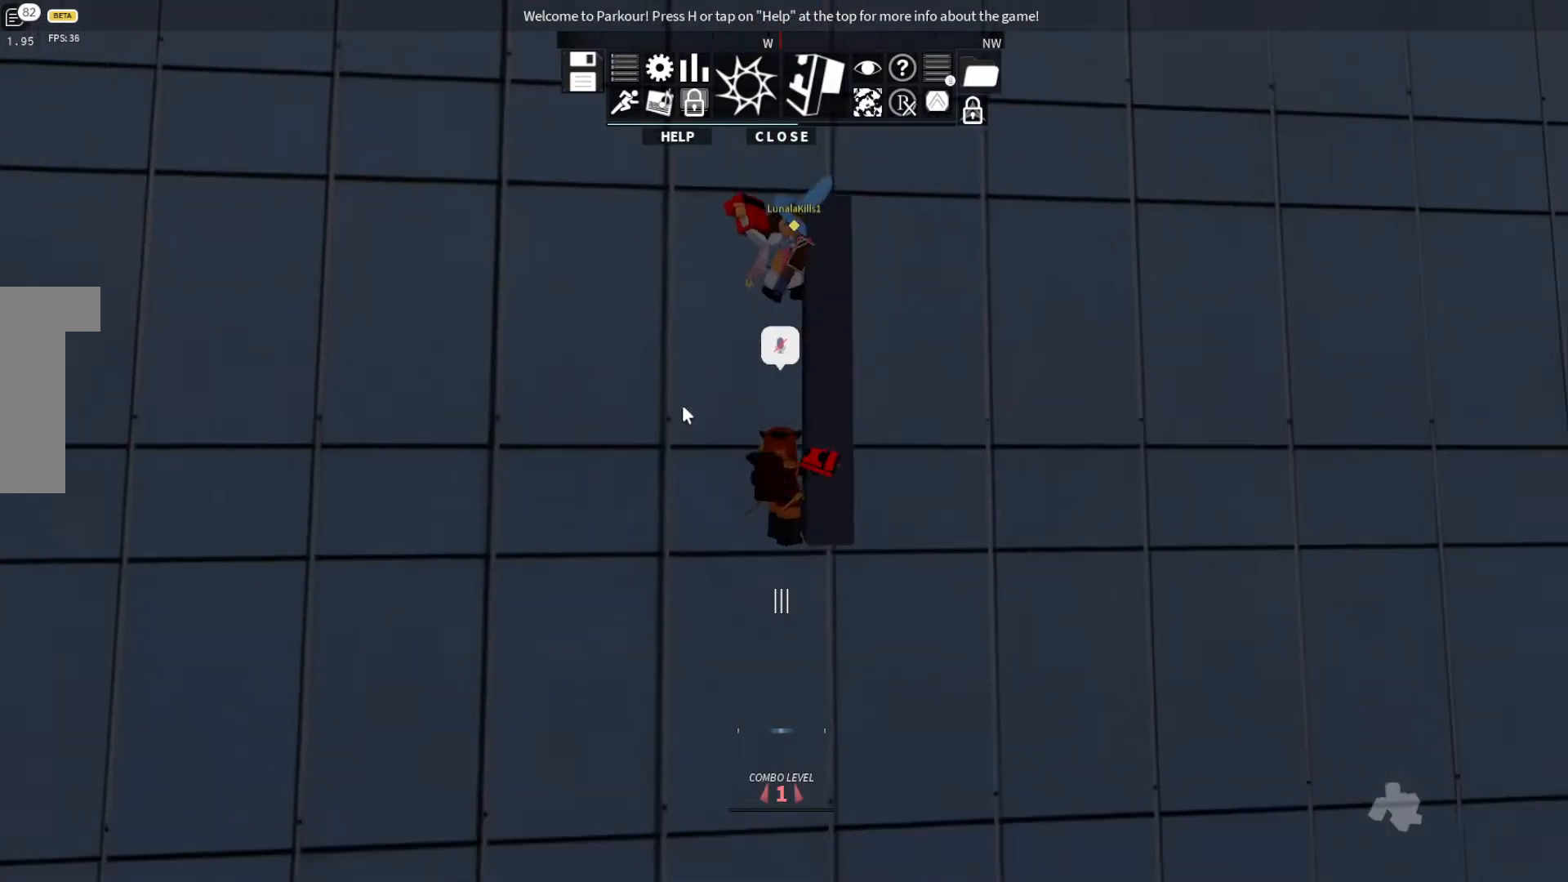
{"keys": [], "events": [[133, "d", "up"], [367, "w", "up"]]}
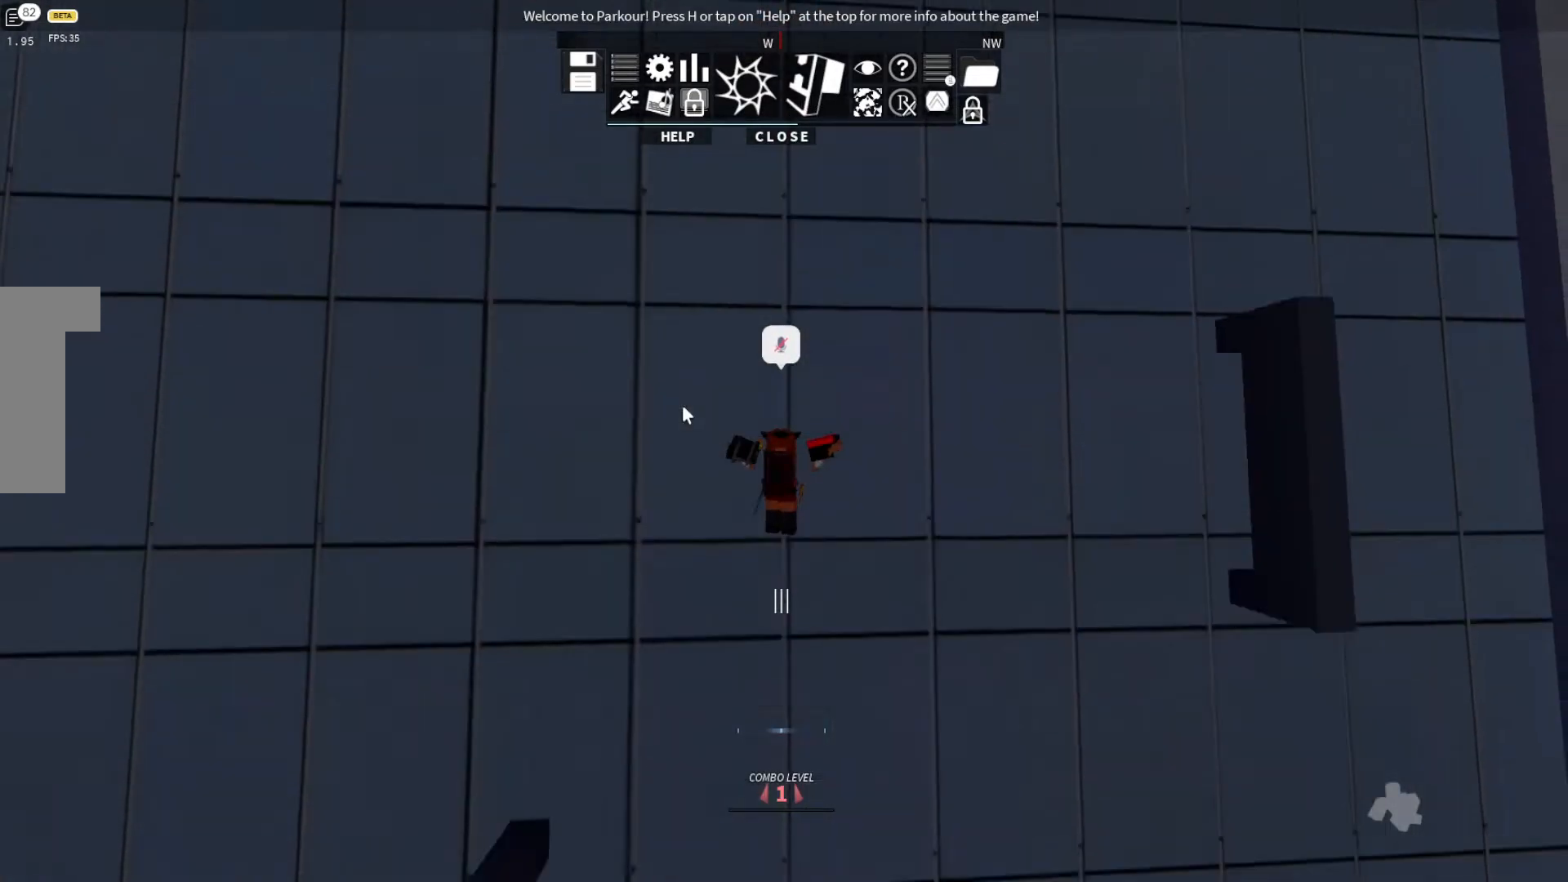
{"keys": [], "events": []}
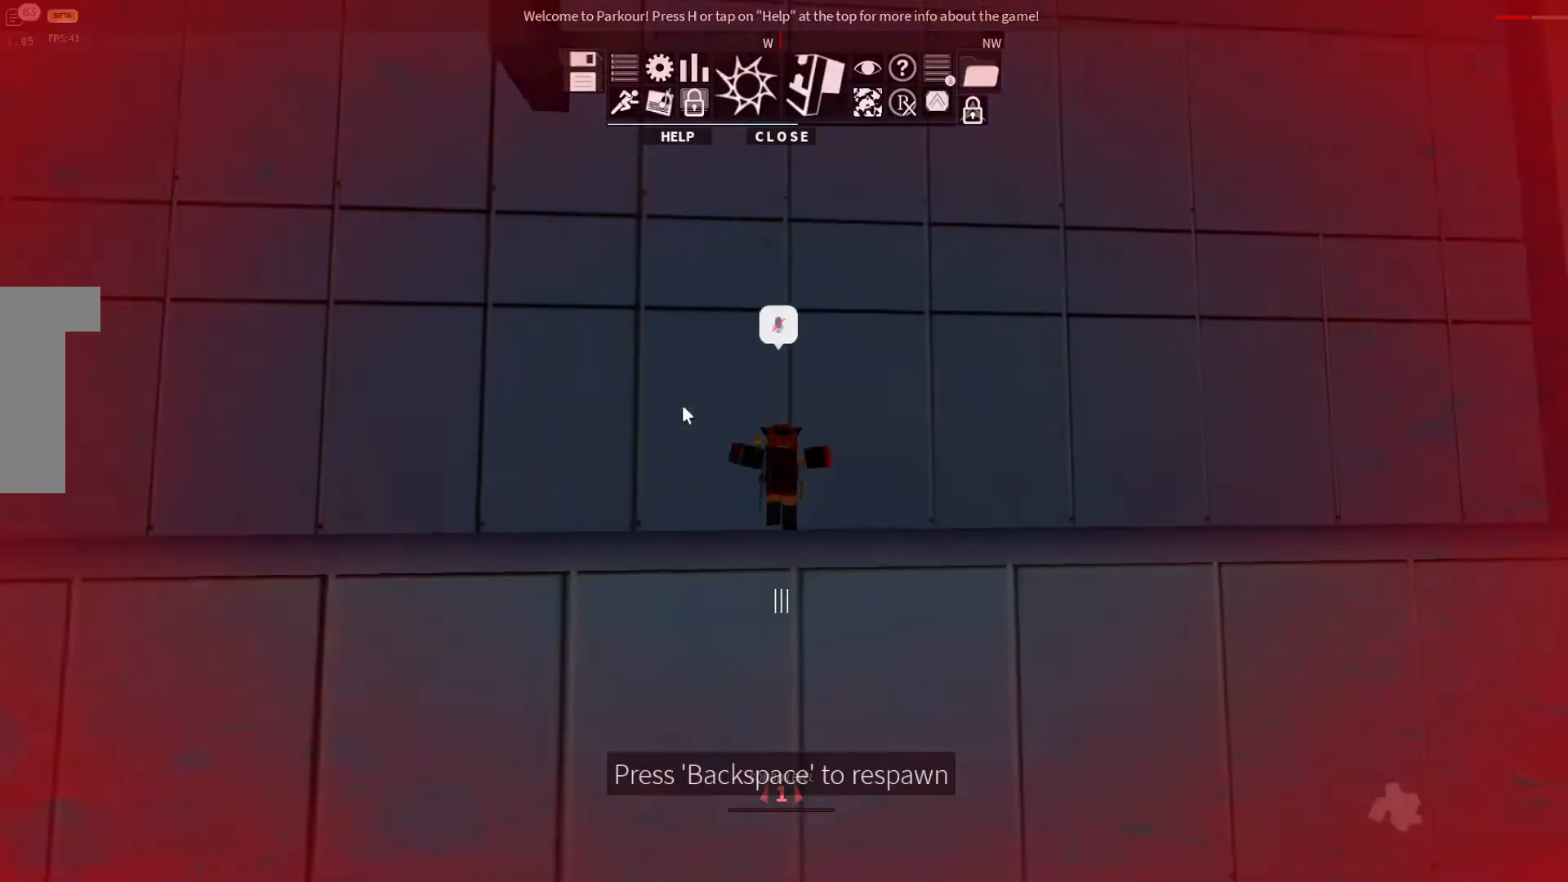
{"keys": [], "events": []}